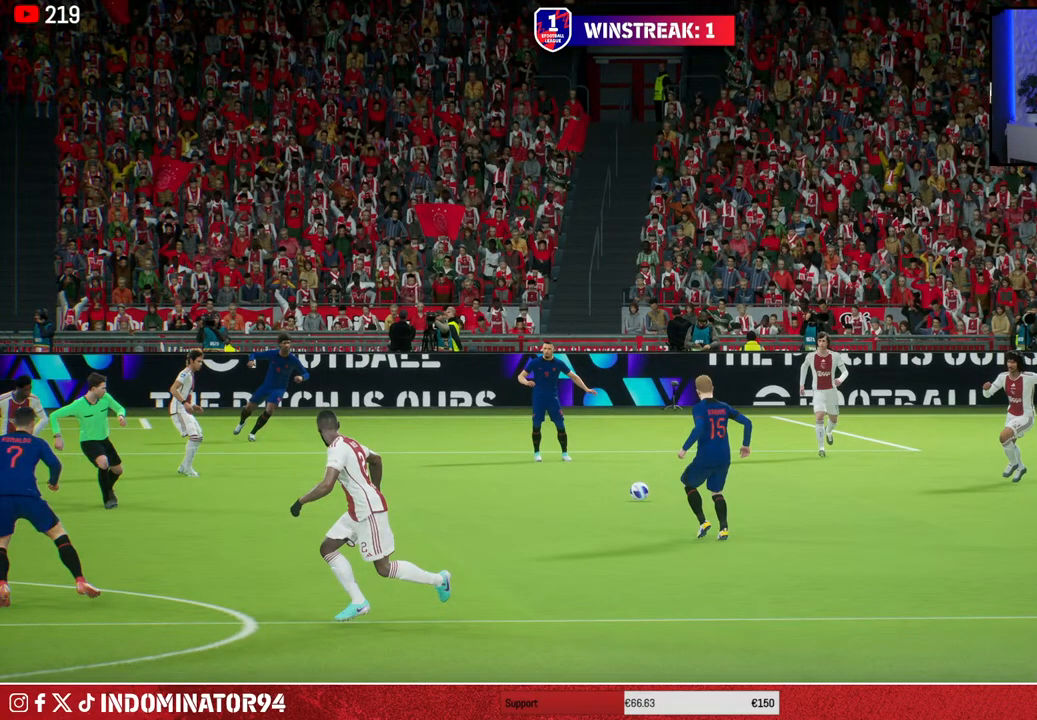
Gameplay with a controller (PlayStation layout); each line is a JSON object with the inputs held at the frame after it. "events" lists button and stick changes between this image and that frame as [ms after this image, input, new state], when the widget could be followed in between.
{"buttons": ["L2"], "left_stick": "center", "right_stick": "center", "events": [[250, "L2", "down"], [333, "L2", "up"], [333, "R2", "down"], [433, "R2", "up"], [467, "L2", "down"]]}
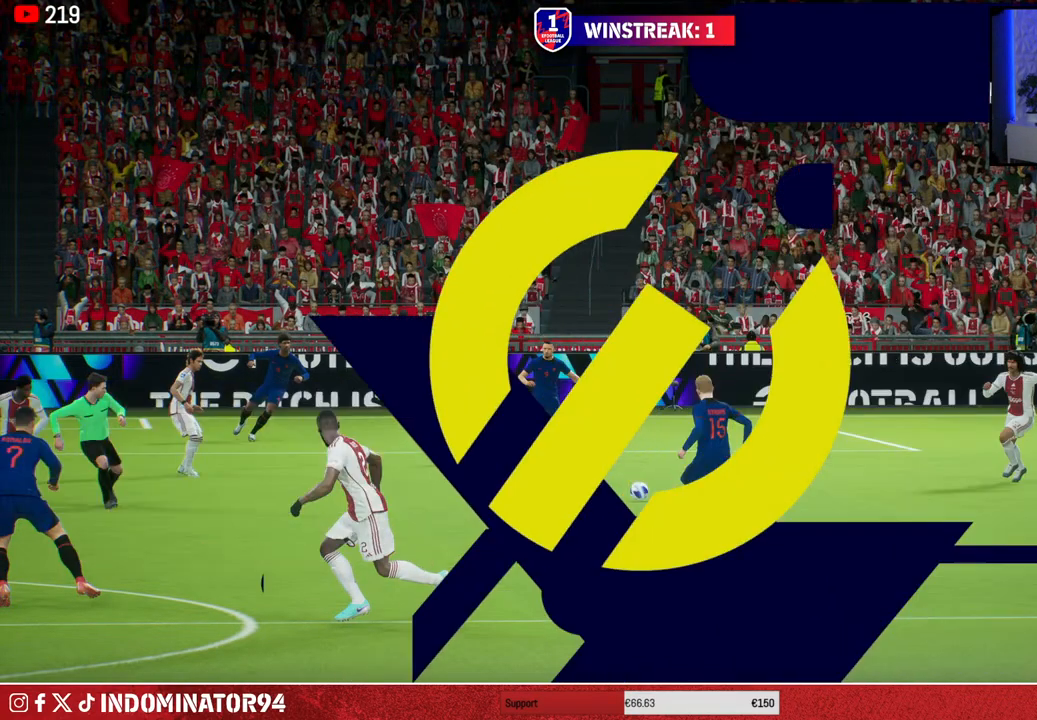
{"buttons": [], "left_stick": "center", "right_stick": "center", "events": [[50, "L2", "up"]]}
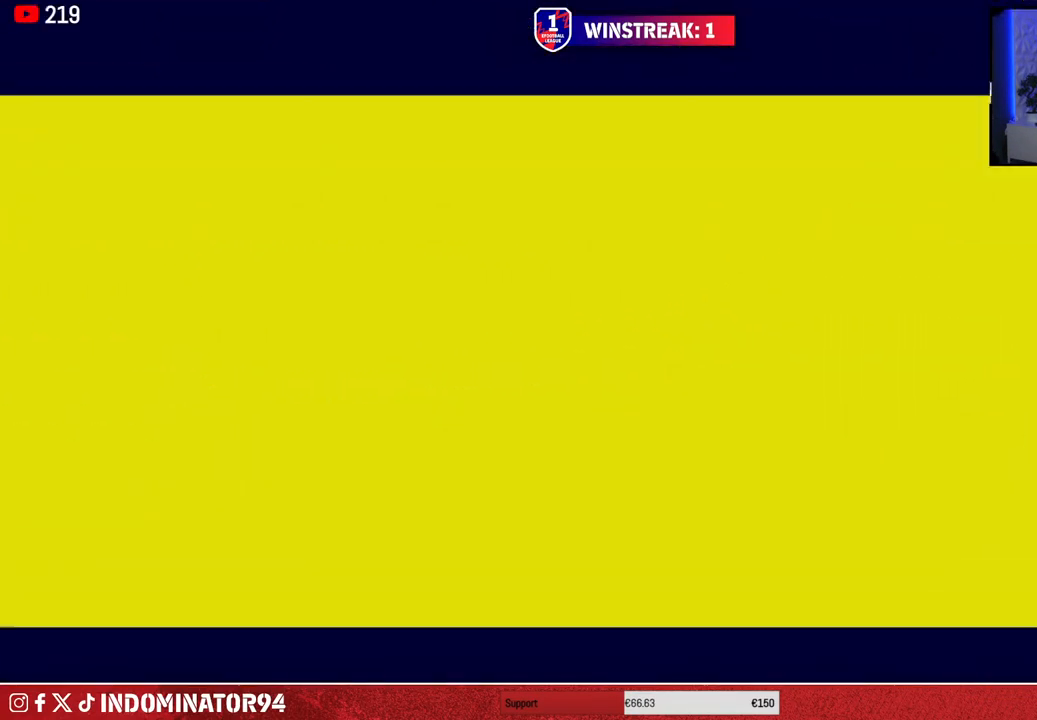
{"buttons": ["L2"], "left_stick": "center", "right_stick": "center", "events": [[500, "L2", "down"]]}
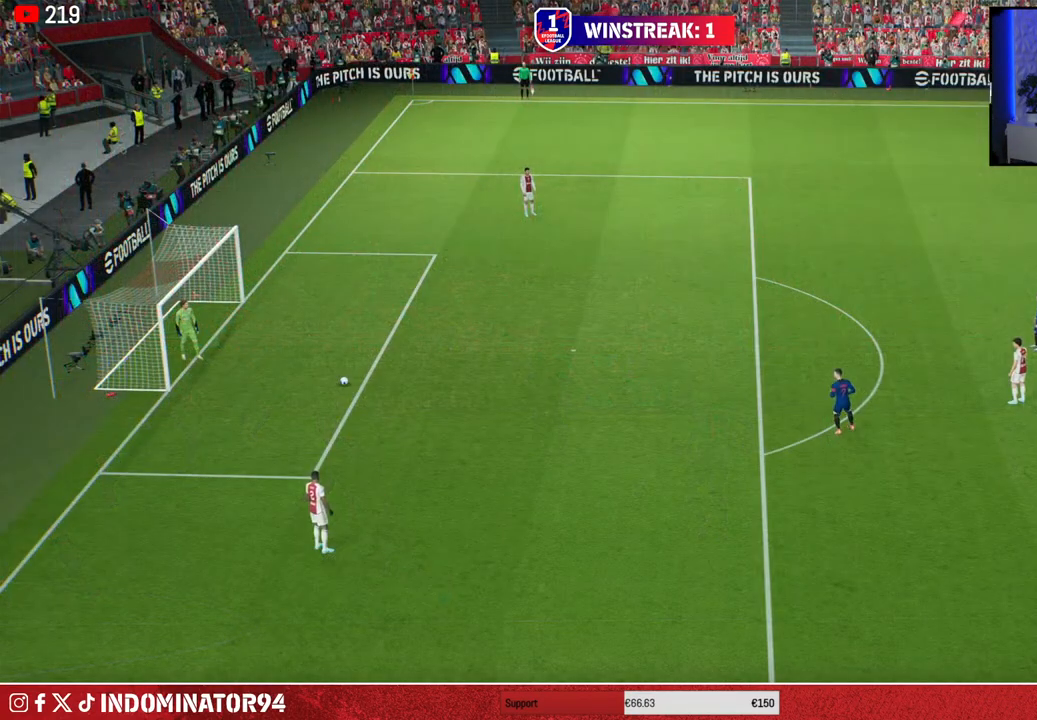
{"buttons": [], "left_stick": "center", "right_stick": "center", "events": [[50, "L2", "up"]]}
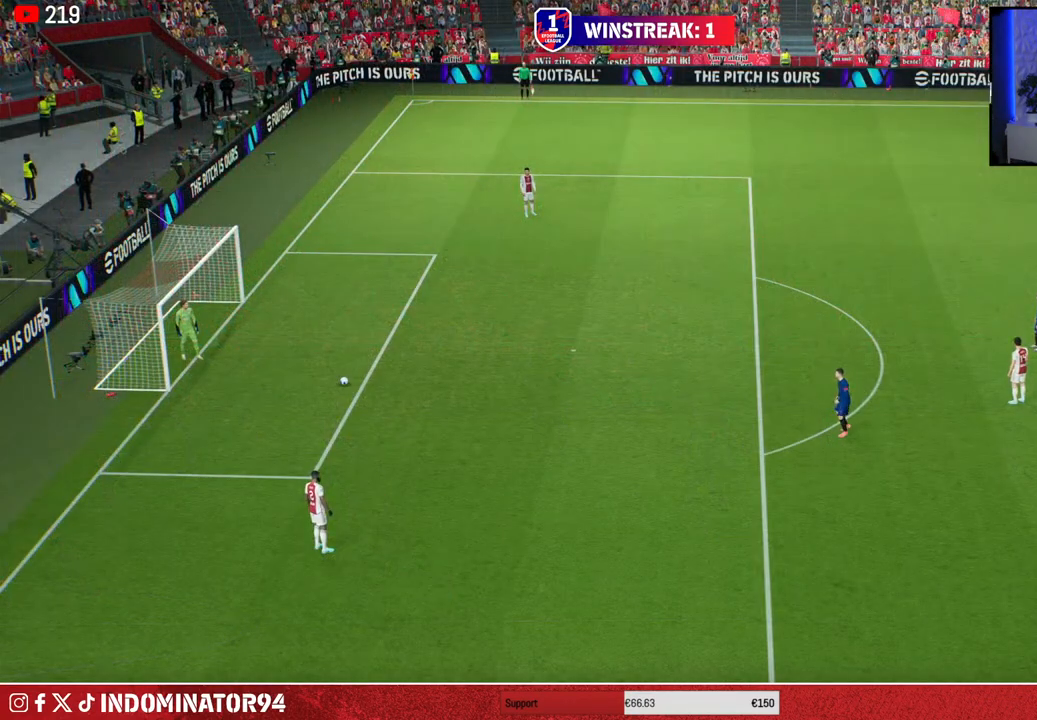
{"buttons": [], "left_stick": "center", "right_stick": "center", "events": []}
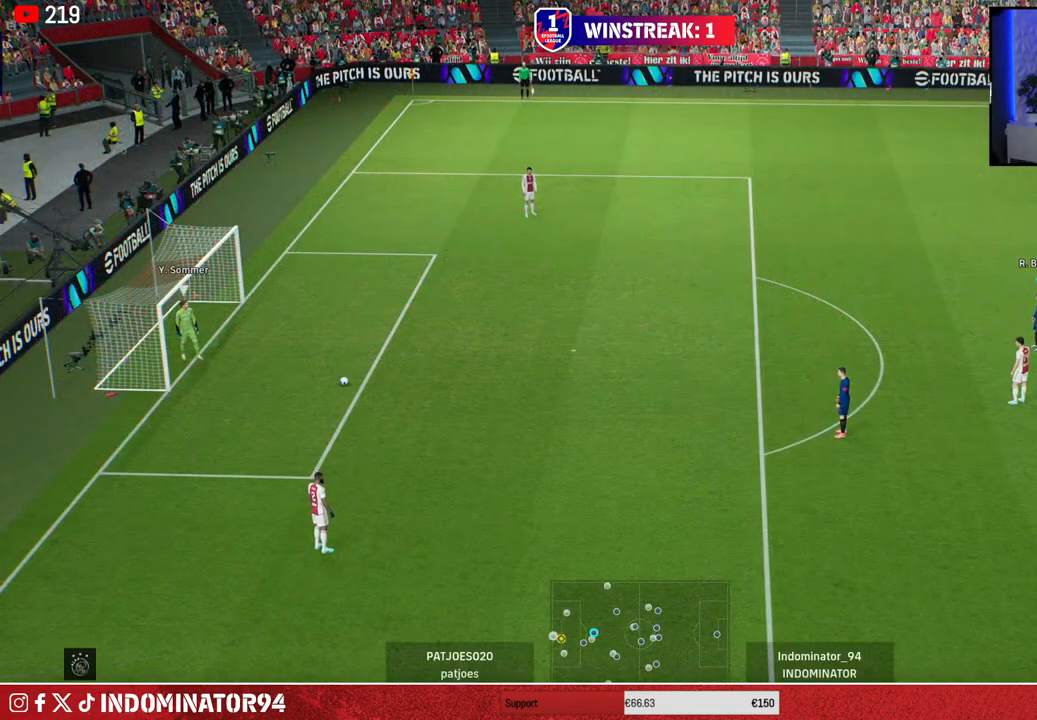
{"buttons": [], "left_stick": "center", "right_stick": "center", "events": []}
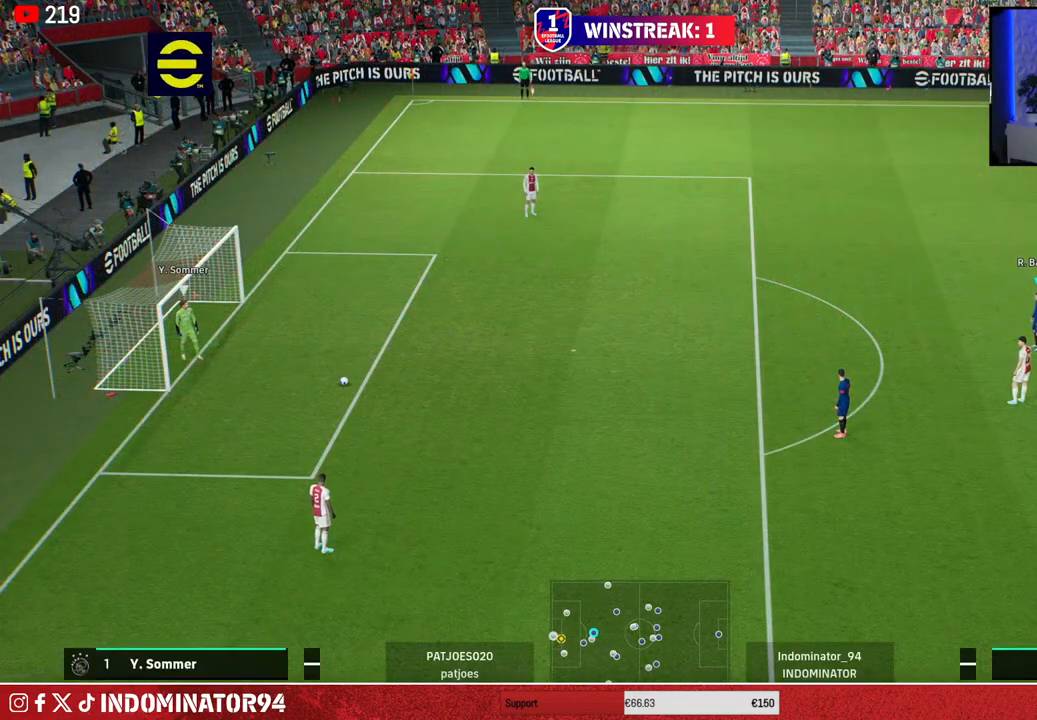
{"buttons": [], "left_stick": "center", "right_stick": "center", "events": []}
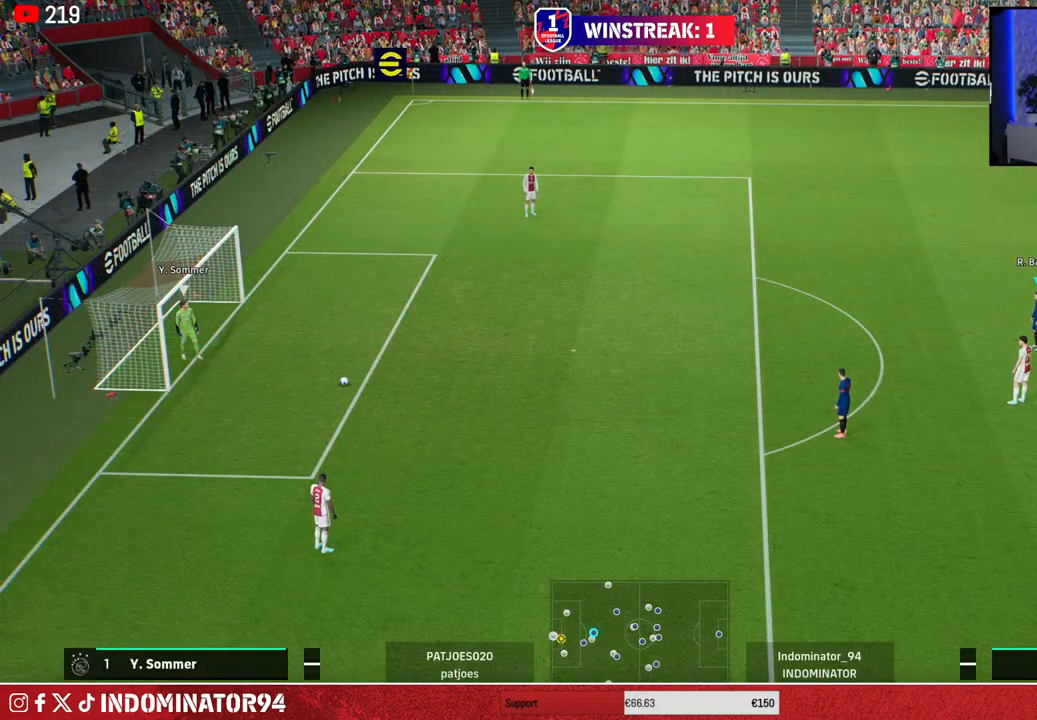
{"buttons": [], "left_stick": "center", "right_stick": "center", "events": []}
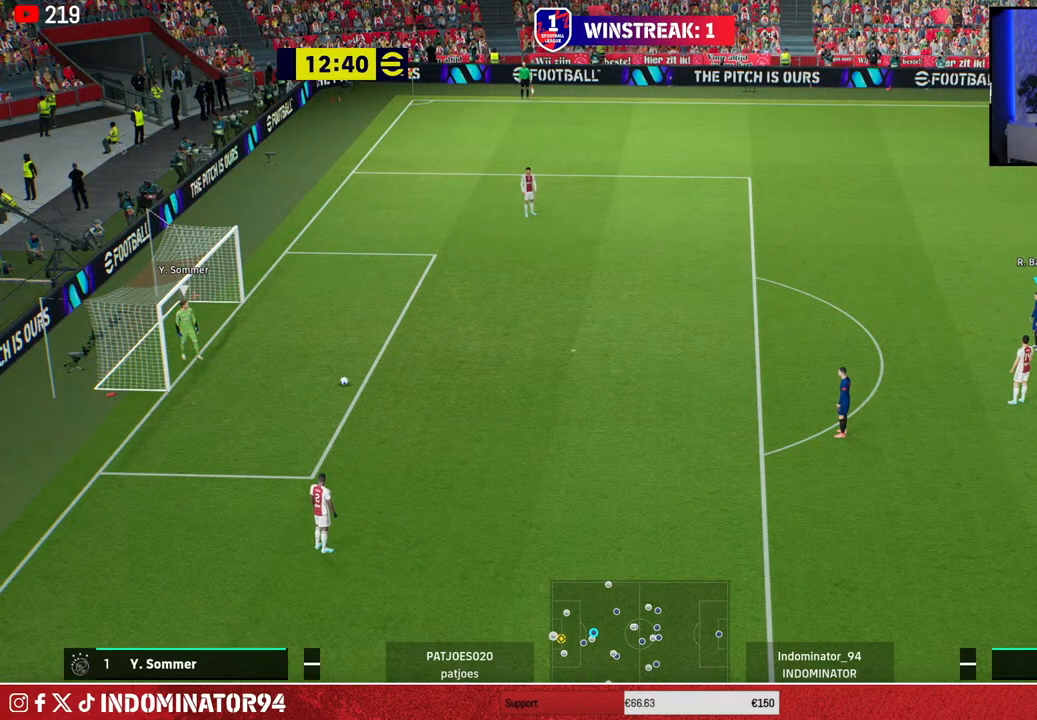
{"buttons": [], "left_stick": "center", "right_stick": "center", "events": []}
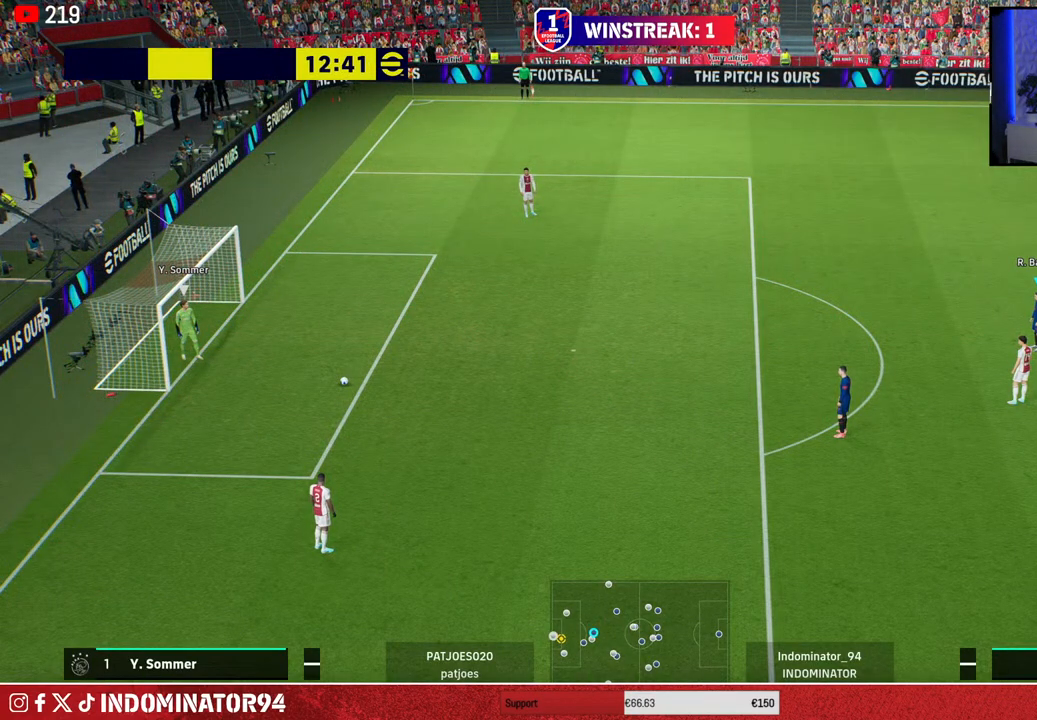
{"buttons": [], "left_stick": "center", "right_stick": "center", "events": []}
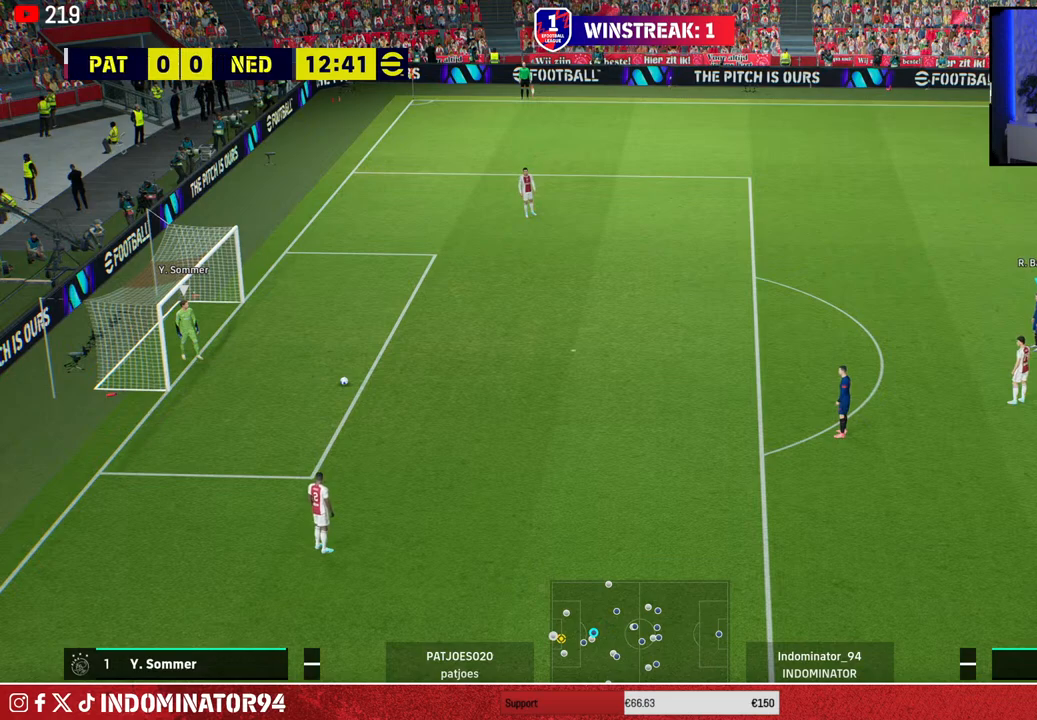
{"buttons": [], "left_stick": "center", "right_stick": "center", "events": []}
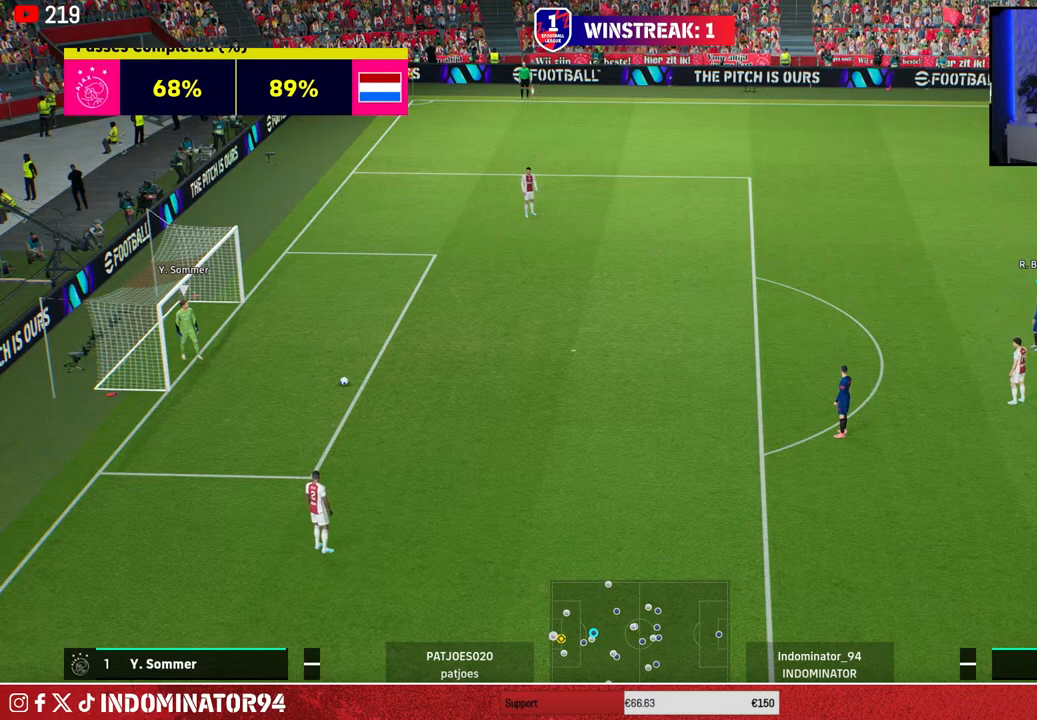
{"buttons": [], "left_stick": "center", "right_stick": "center", "events": []}
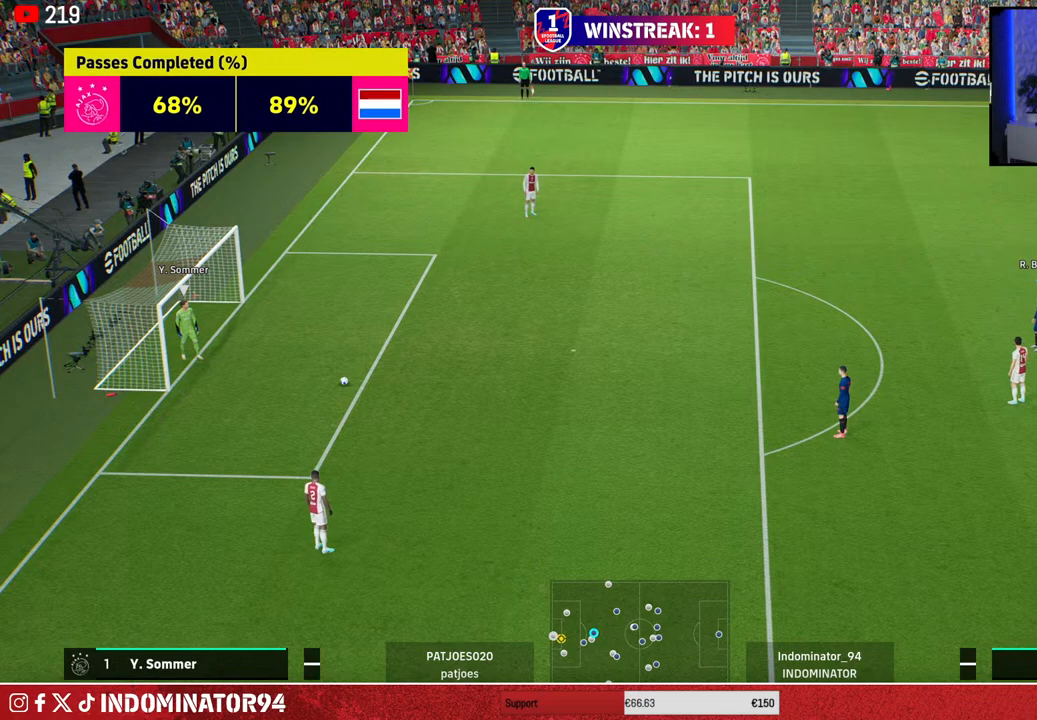
{"buttons": [], "left_stick": "center", "right_stick": "center", "events": []}
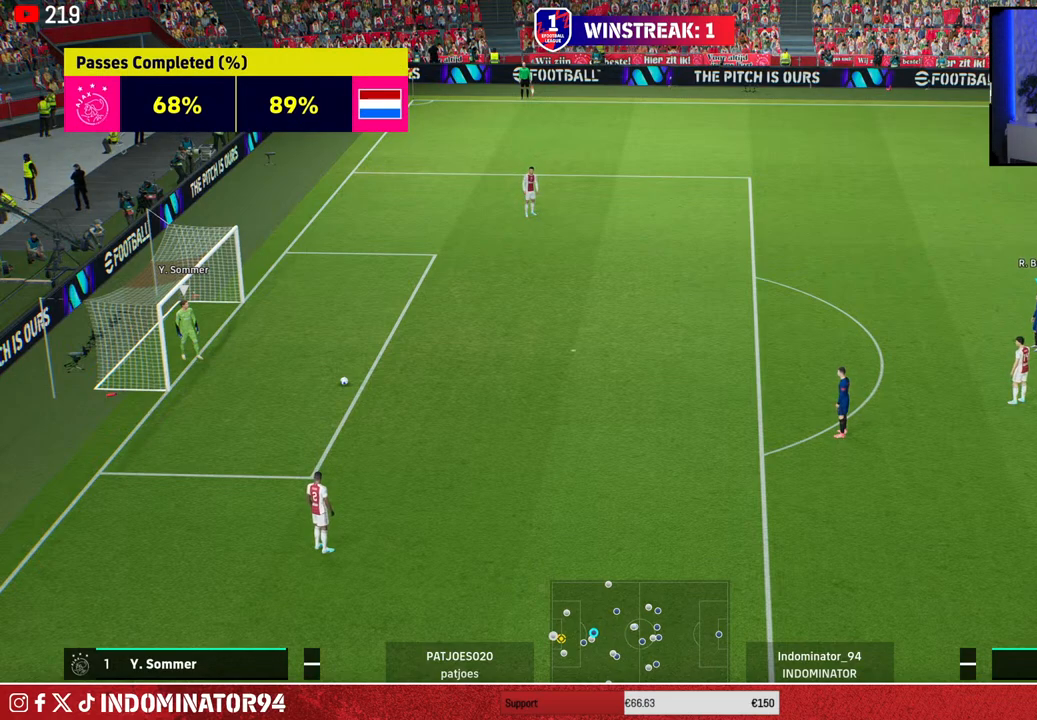
{"buttons": [], "left_stick": "center", "right_stick": "center", "events": []}
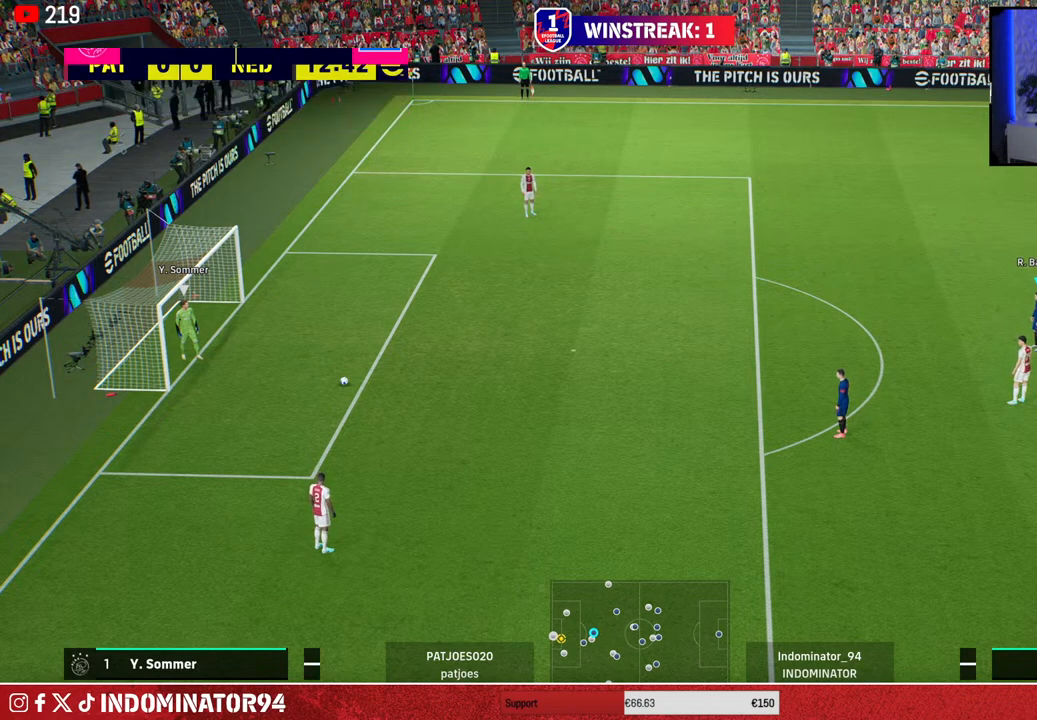
{"buttons": [], "left_stick": "down-left", "right_stick": "center", "events": [[500, "left_stick", "down-left"]]}
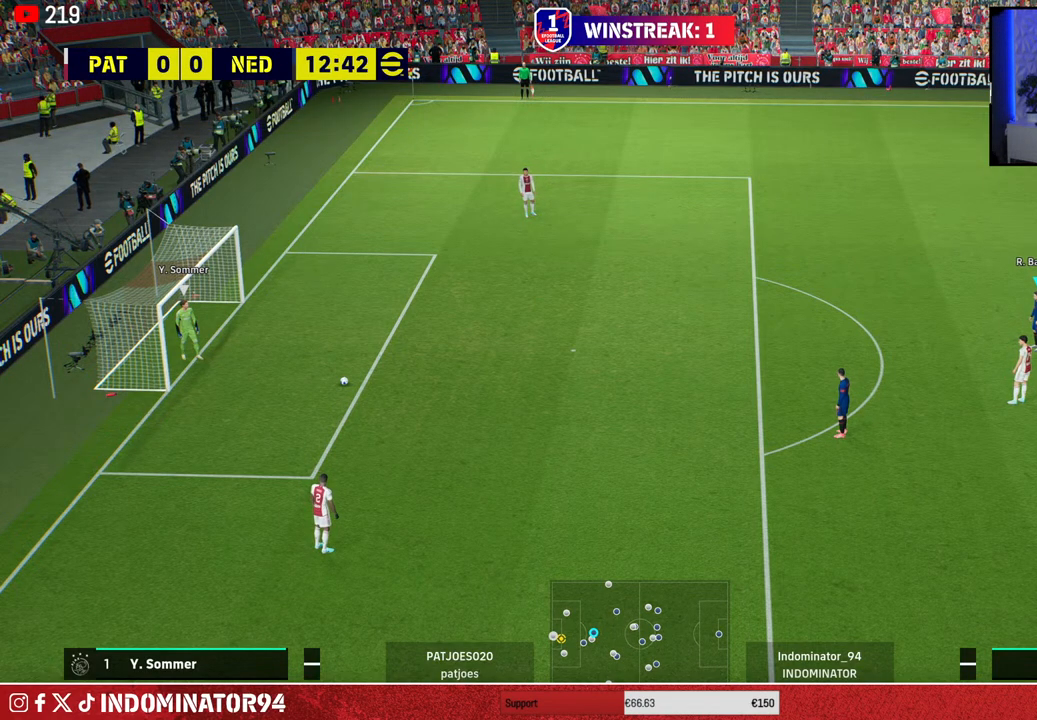
{"buttons": ["R1"], "left_stick": "up-left", "right_stick": "center", "events": [[183, "left_stick", "up-left"], [233, "R1", "down"]]}
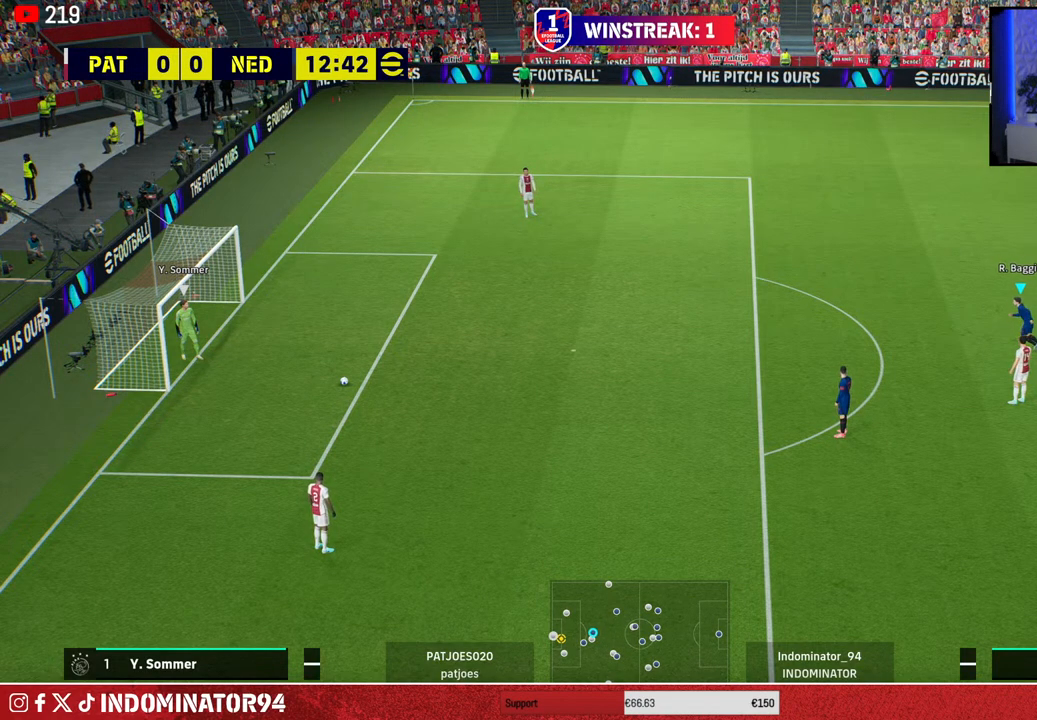
{"buttons": ["R1"], "left_stick": "up-left", "right_stick": "center", "events": []}
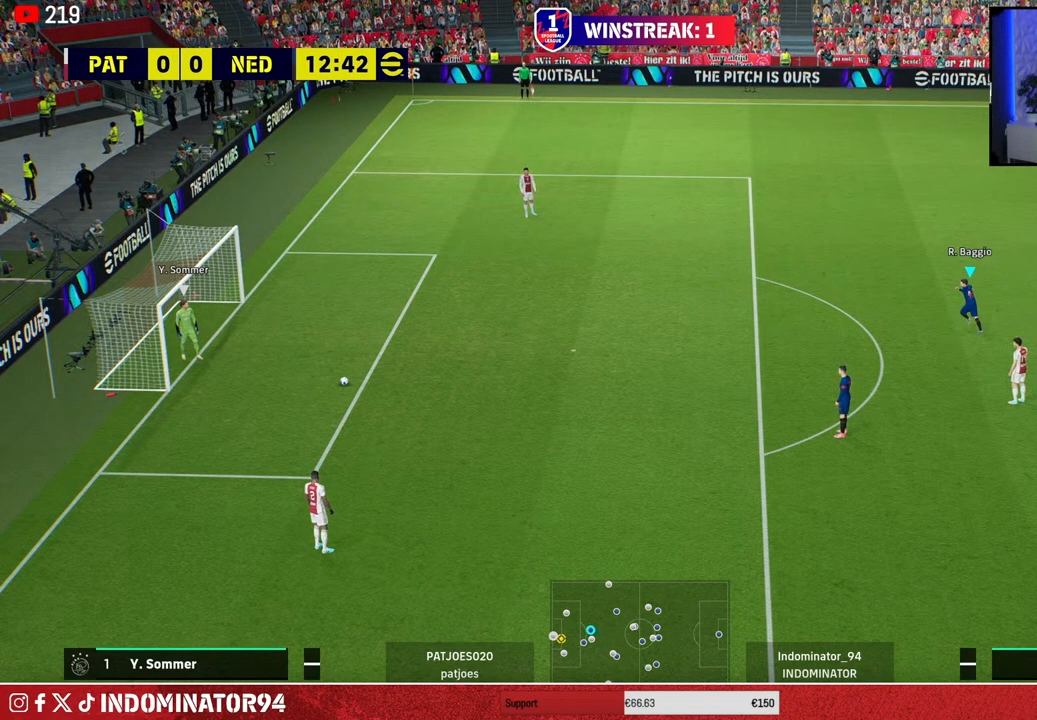
{"buttons": ["R1"], "left_stick": "up-left", "right_stick": "center", "events": []}
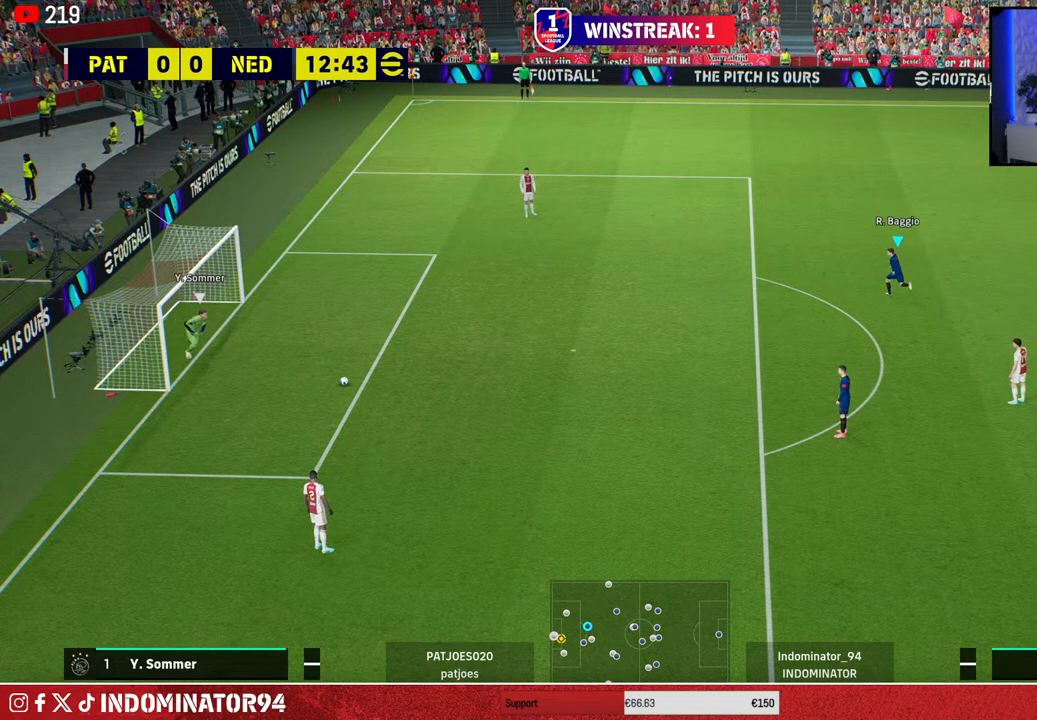
{"buttons": [], "left_stick": "center", "right_stick": "center", "events": [[100, "R1", "up"], [217, "left_stick", "center"]]}
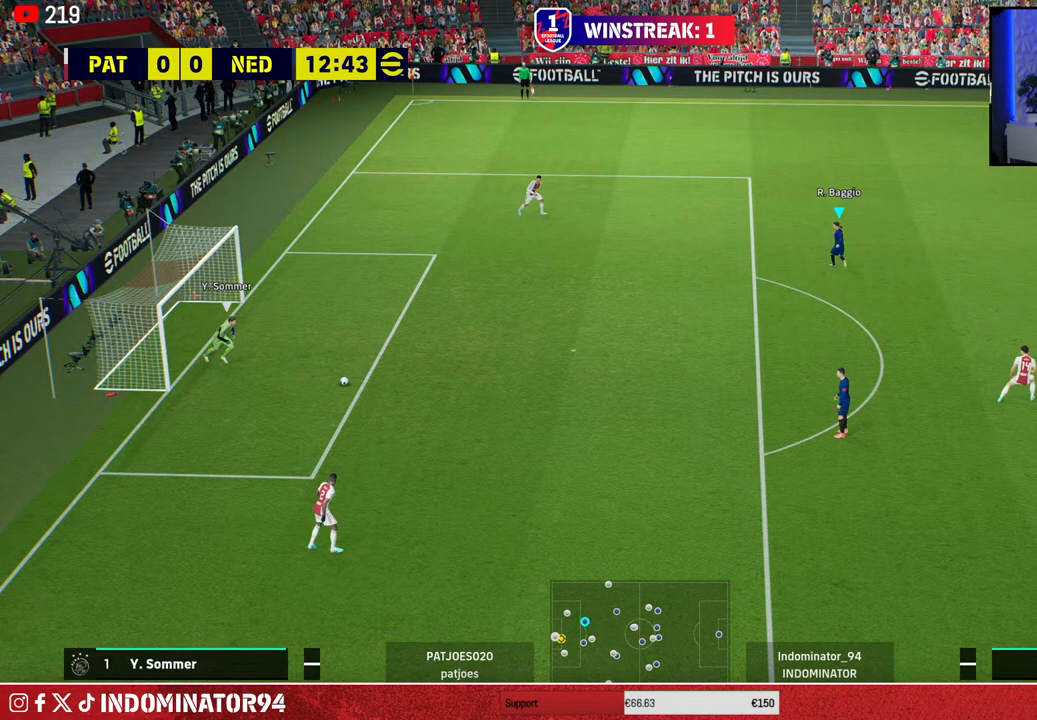
{"buttons": ["R1"], "left_stick": "down-right", "right_stick": "center", "events": [[117, "right_stick", "down-left"], [133, "left_stick", "down-right"], [433, "R1", "down"], [450, "right_stick", "center"]]}
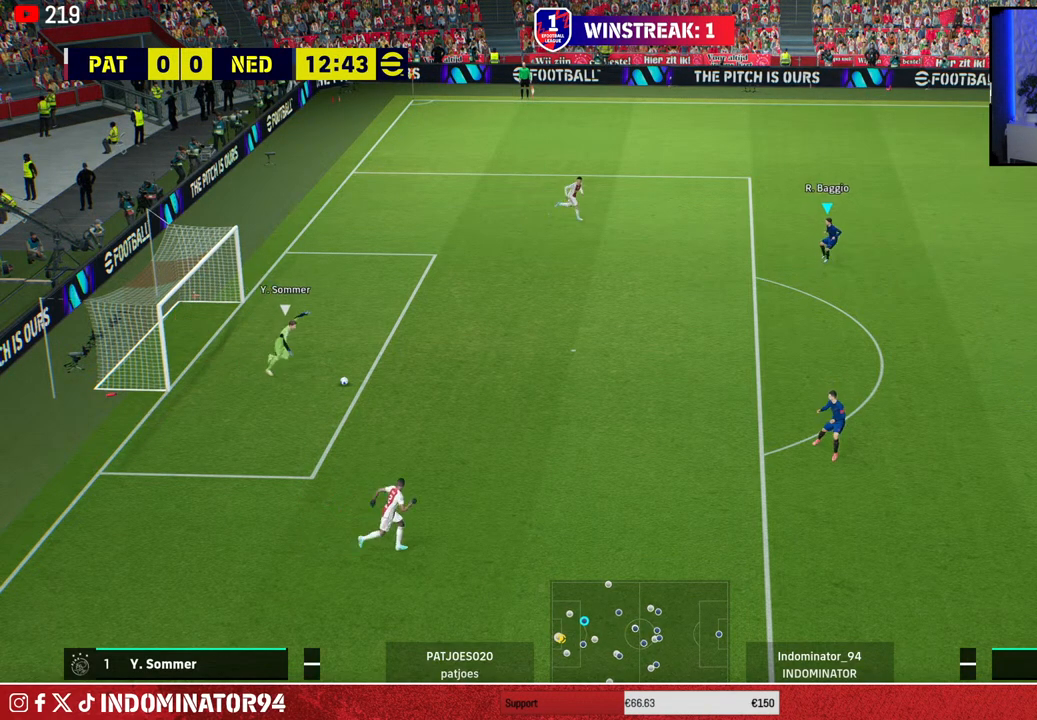
{"buttons": ["R1"], "left_stick": "down-right", "right_stick": "center", "events": []}
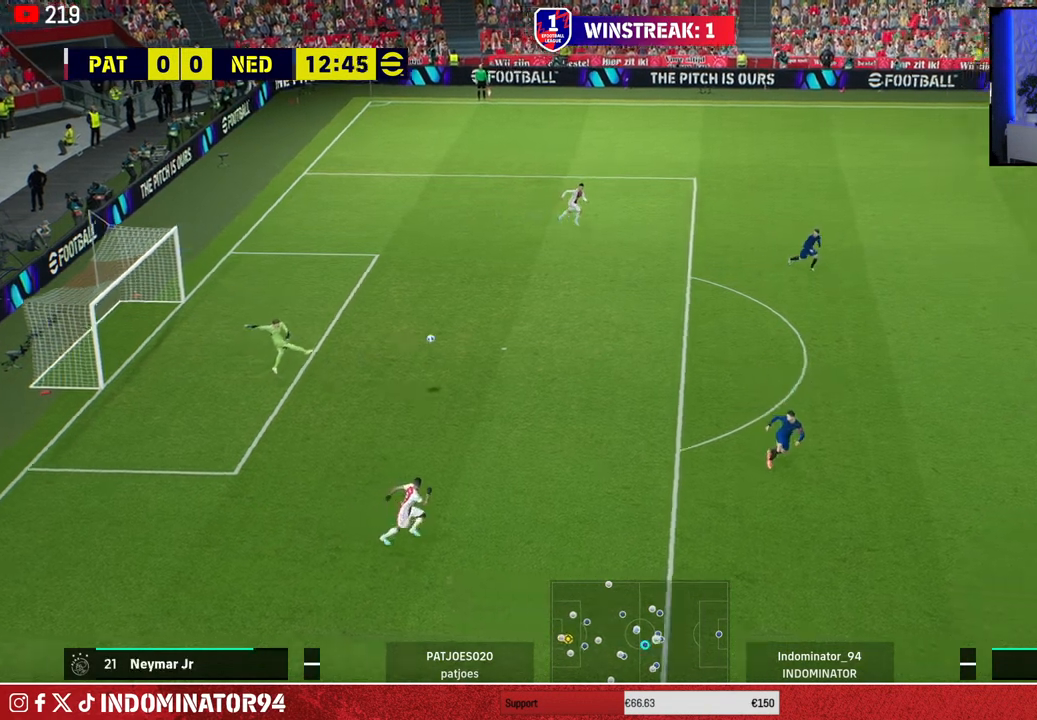
{"buttons": ["R1"], "left_stick": "left", "right_stick": "center", "events": [[67, "left_stick", "right"], [267, "left_stick", "down-left"], [367, "left_stick", "left"]]}
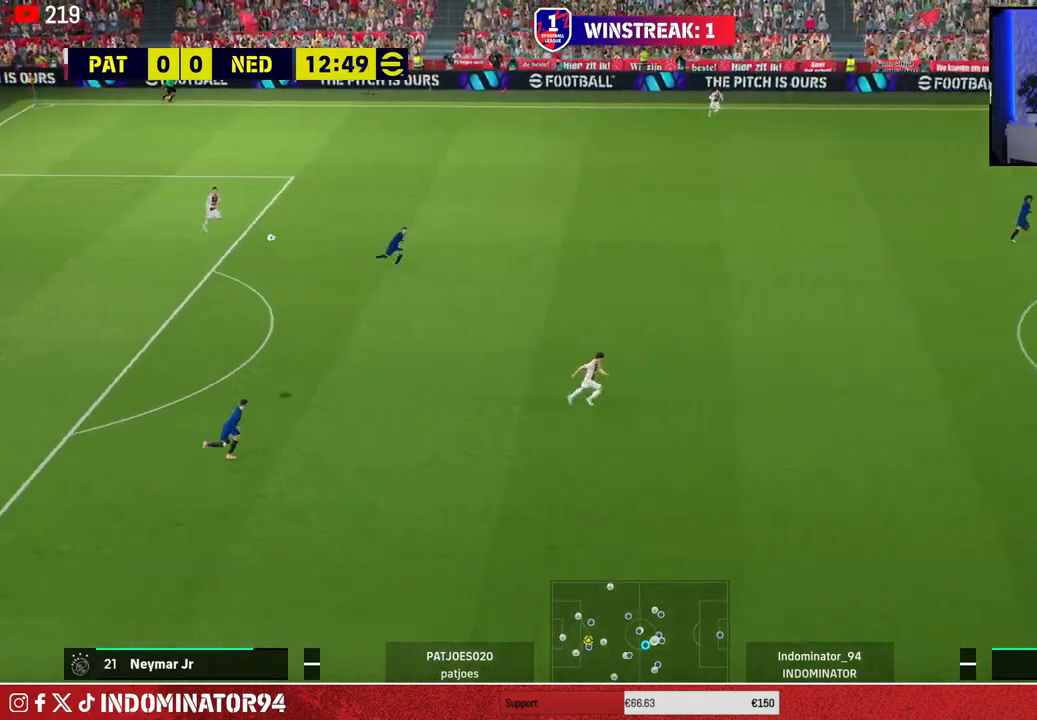
{"buttons": ["R1"], "left_stick": "up", "right_stick": "center", "events": [[83, "left_stick", "up-left"], [233, "left_stick", "up"]]}
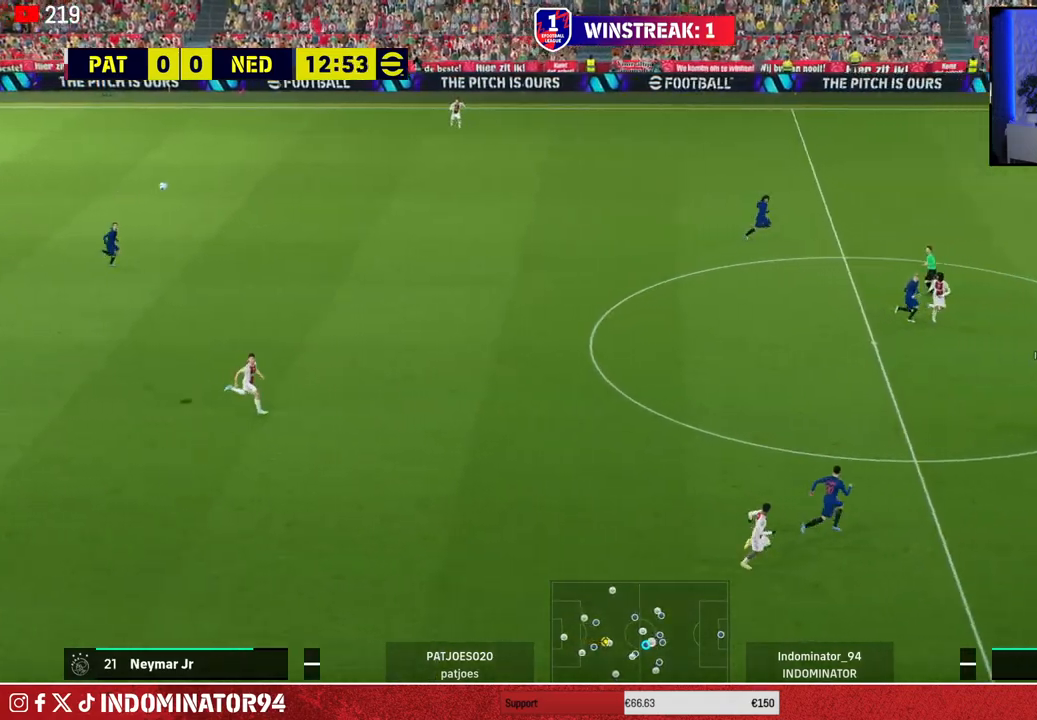
{"buttons": ["R1"], "left_stick": "up-left", "right_stick": "center", "events": [[100, "left_stick", "up-left"]]}
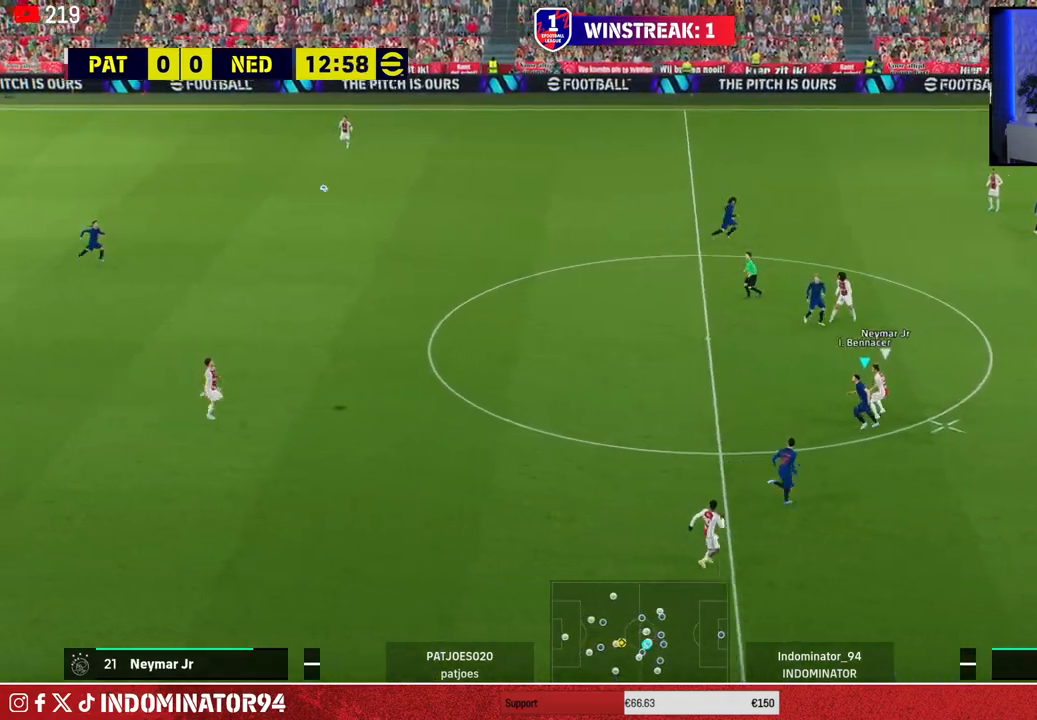
{"buttons": [], "left_stick": "up-left", "right_stick": "center", "events": [[50, "R1", "up"], [200, "TRIANGLE", "down"], [333, "TRIANGLE", "up"]]}
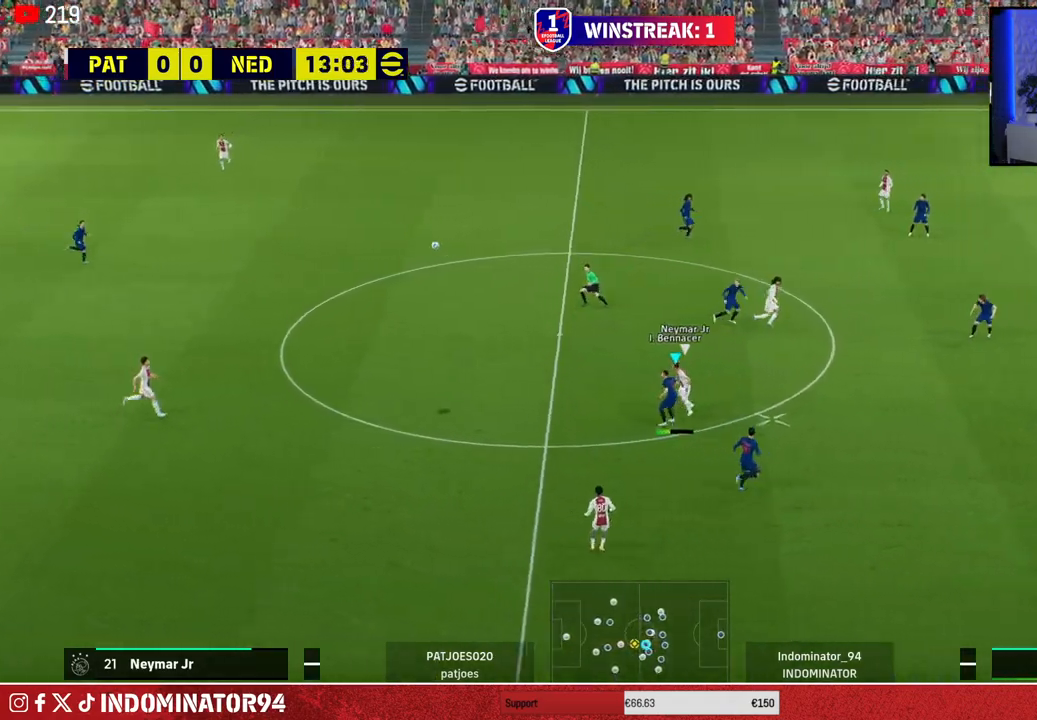
{"buttons": [], "left_stick": "up-left", "right_stick": "center", "events": []}
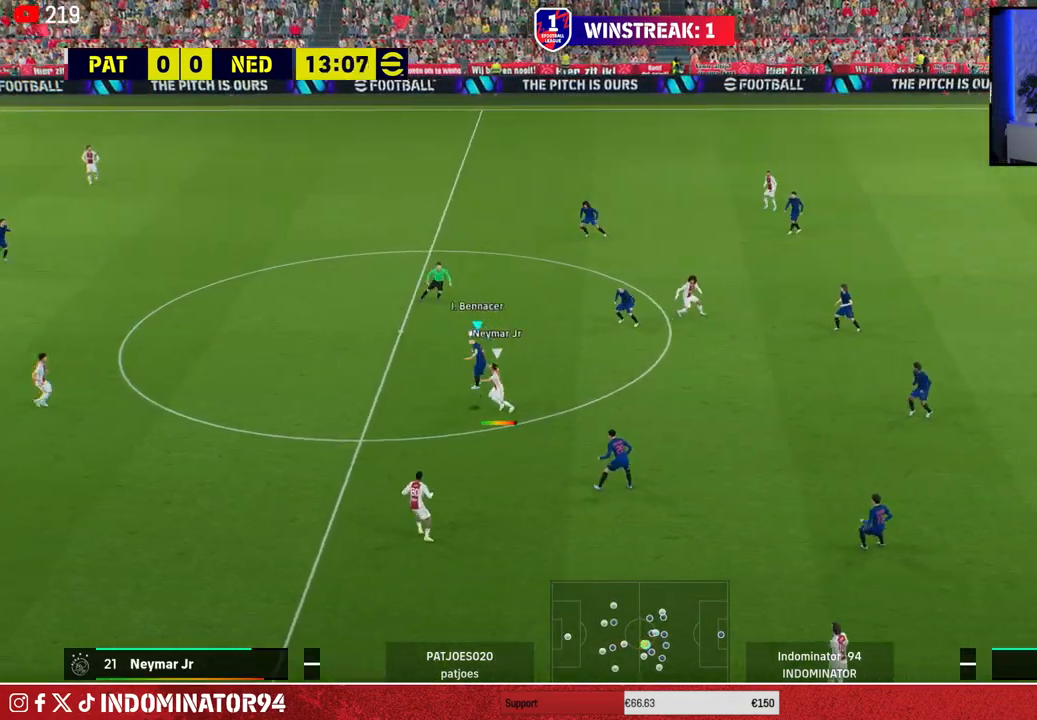
{"buttons": ["R1"], "left_stick": "left", "right_stick": "center", "events": [[83, "left_stick", "left"], [350, "R1", "down"]]}
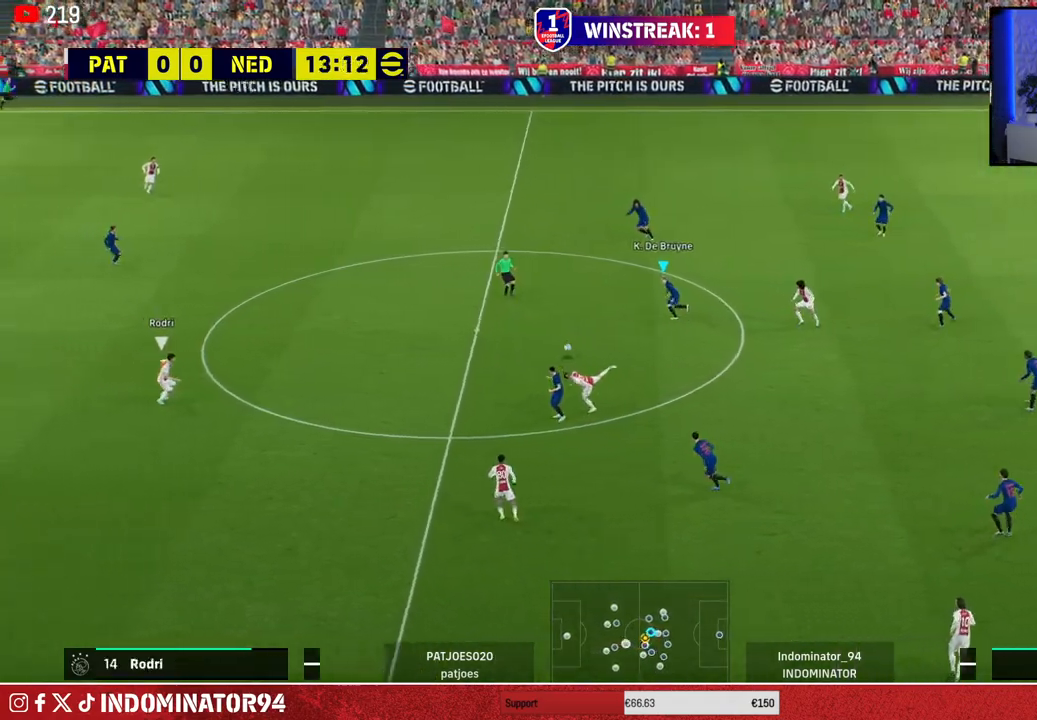
{"buttons": [], "left_stick": "left", "right_stick": "center", "events": [[50, "R1", "up"]]}
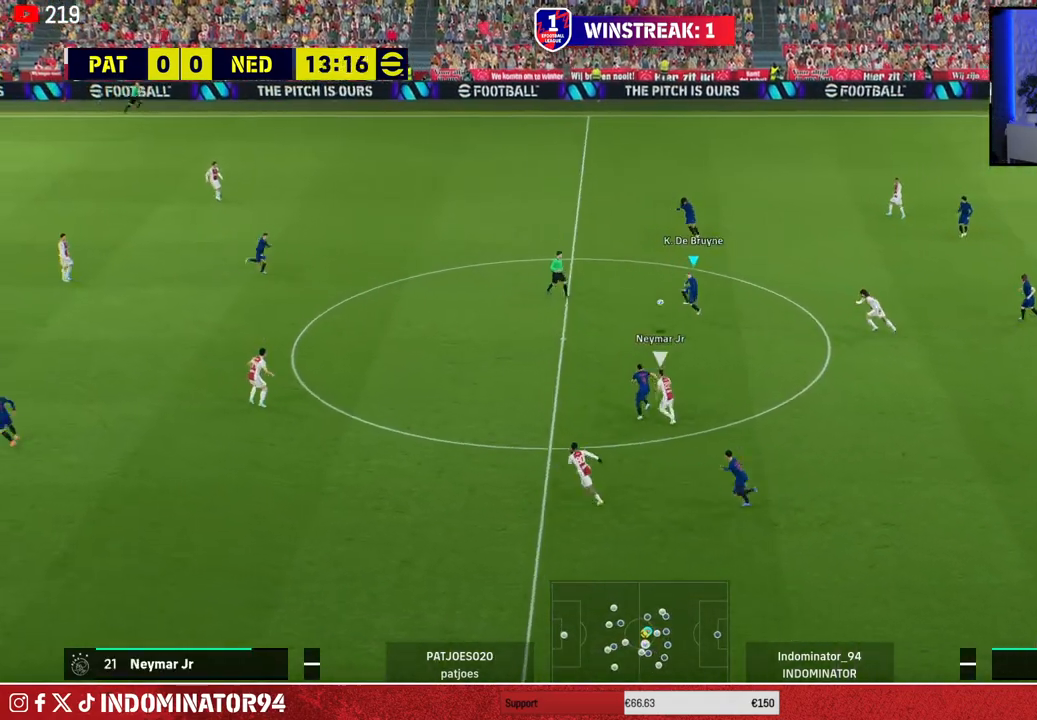
{"buttons": [], "left_stick": "left", "right_stick": "center", "events": []}
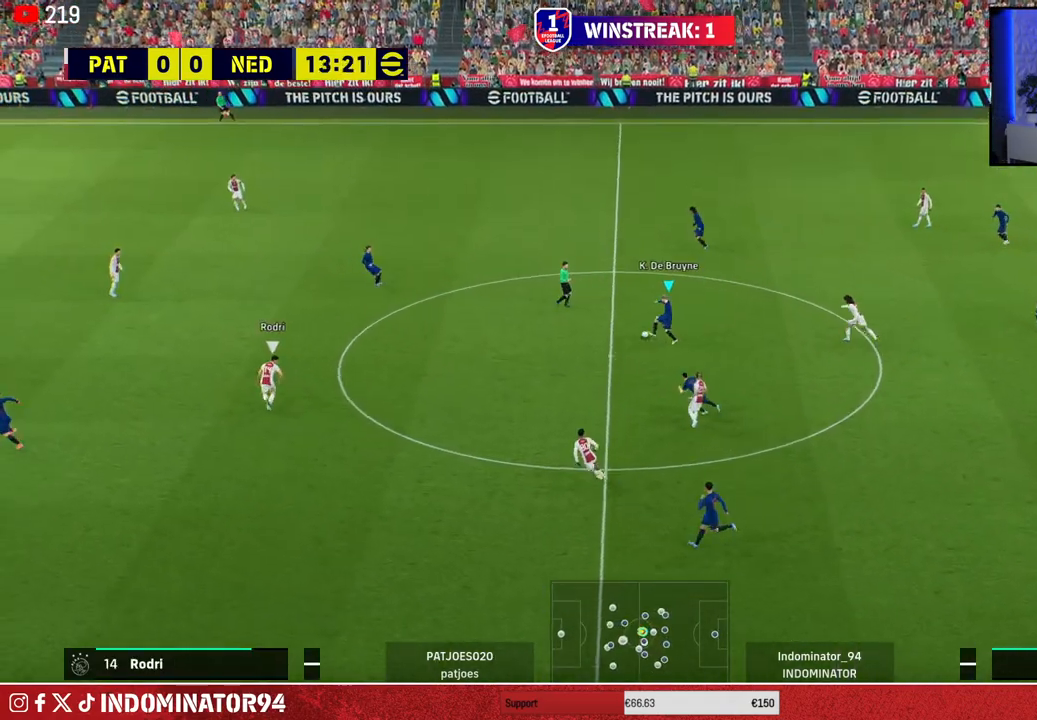
{"buttons": ["R1"], "left_stick": "left", "right_stick": "center", "events": [[150, "R1", "down"]]}